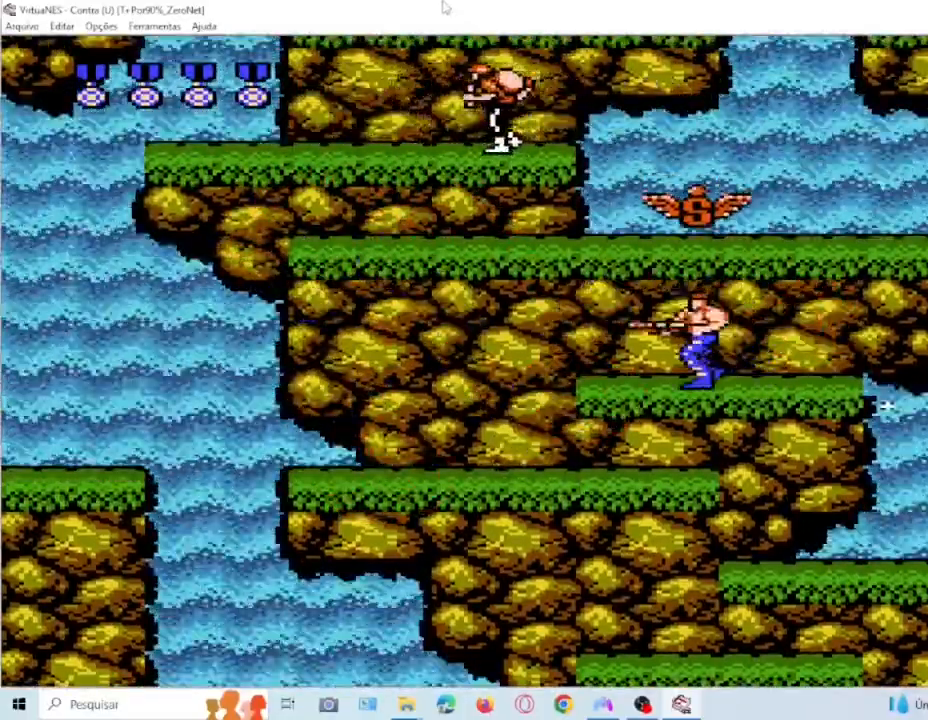
Gameplay with a controller (PlayStation layout); each line is a JSON object with the inputs held at the frame after it. "events" lists button and stick changes between this image and that frame as [ms after this image, input, new state], when the widget could be followed in between. Not read: L3 R3 left_stick right_stick.
{"buttons": [], "events": [[367, "CROSS", "up"]]}
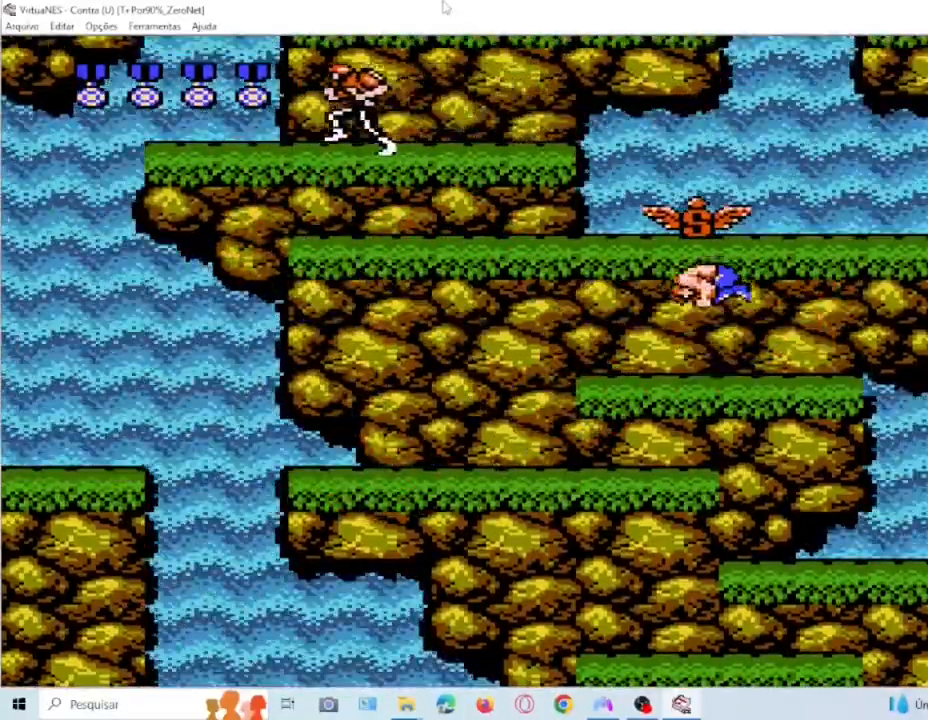
{"buttons": ["DPAD_LEFT"], "events": [[167, "SQUARE", "down"], [301, "SQUARE", "up"], [367, "SQUARE", "down"], [434, "DPAD_LEFT", "down"], [434, "SQUARE", "up"]]}
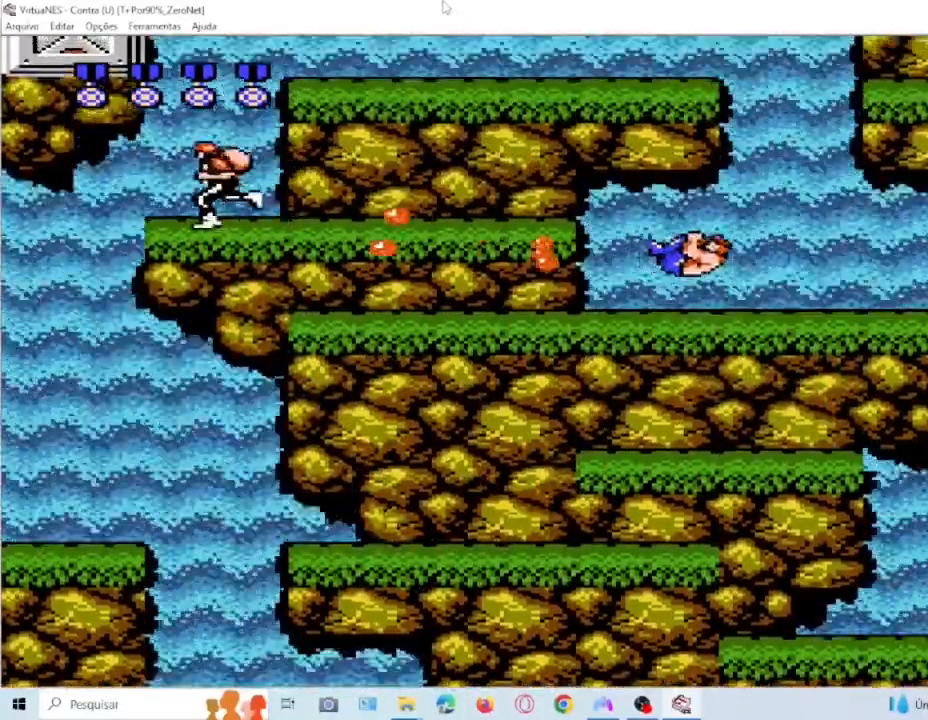
{"buttons": ["DPAD_RIGHT"], "events": [[67, "DPAD_LEFT", "up"], [67, "SQUARE", "down"], [133, "SQUARE", "up"], [233, "SQUARE", "down"], [300, "SQUARE", "up"], [367, "SQUARE", "down"], [400, "DPAD_RIGHT", "down"], [500, "SQUARE", "up"]]}
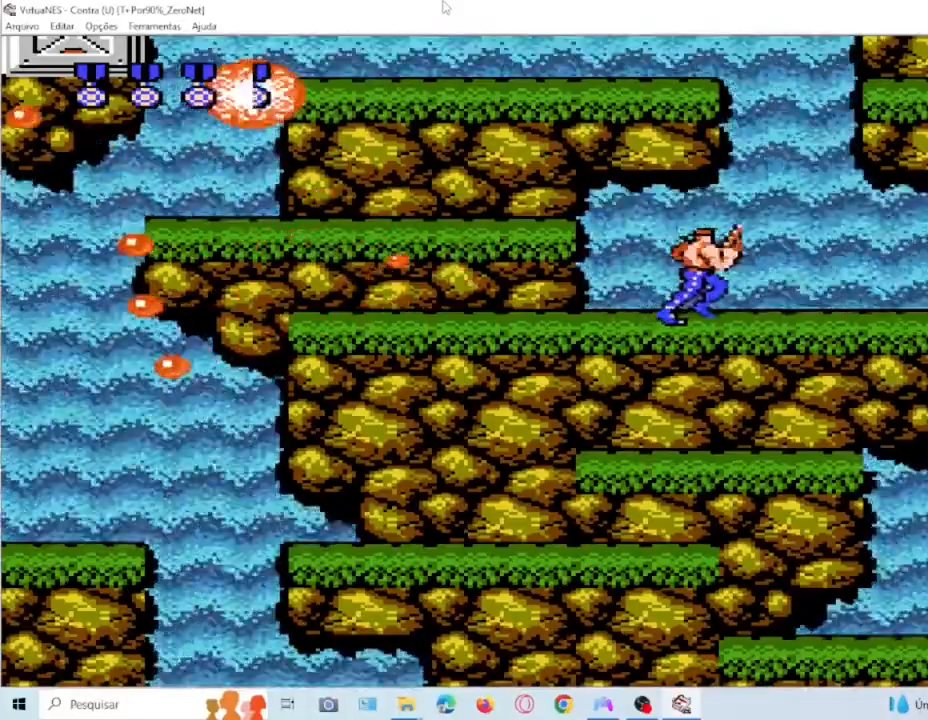
{"buttons": ["DPAD_DOWN"], "events": [[34, "DPAD_RIGHT", "up"], [67, "SQUARE", "down"], [134, "SQUARE", "up"], [234, "SQUARE", "down"], [301, "DPAD_DOWN", "down"], [334, "SQUARE", "up"], [434, "SQUARE", "down"], [501, "SQUARE", "up"]]}
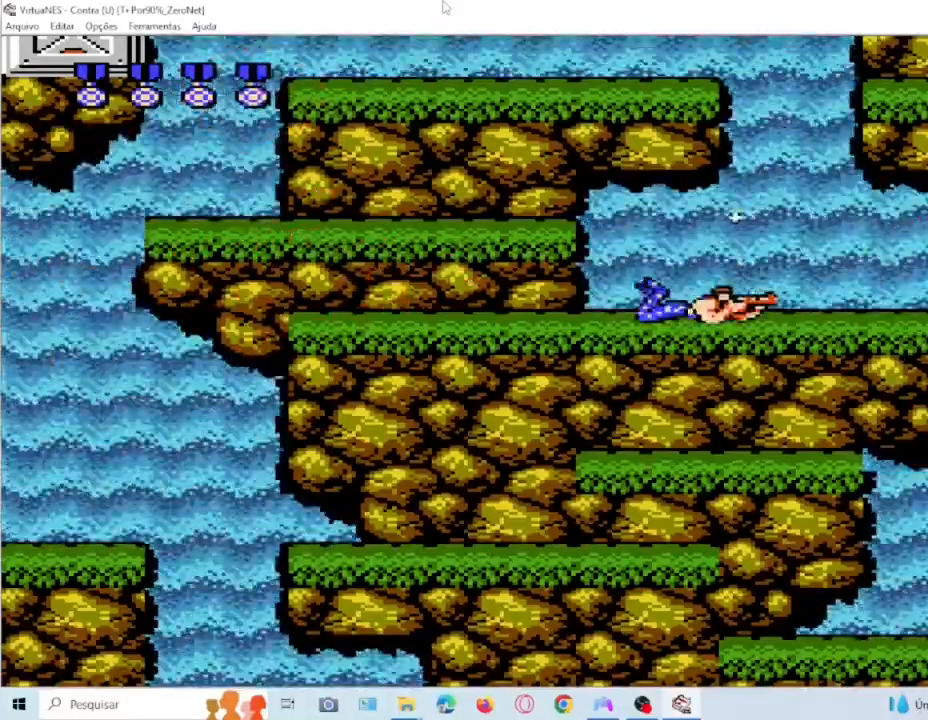
{"buttons": ["SQUARE"], "events": [[133, "SQUARE", "down"], [200, "DPAD_DOWN", "up"], [200, "SQUARE", "up"], [300, "SQUARE", "down"], [400, "SQUARE", "up"], [467, "SQUARE", "down"]]}
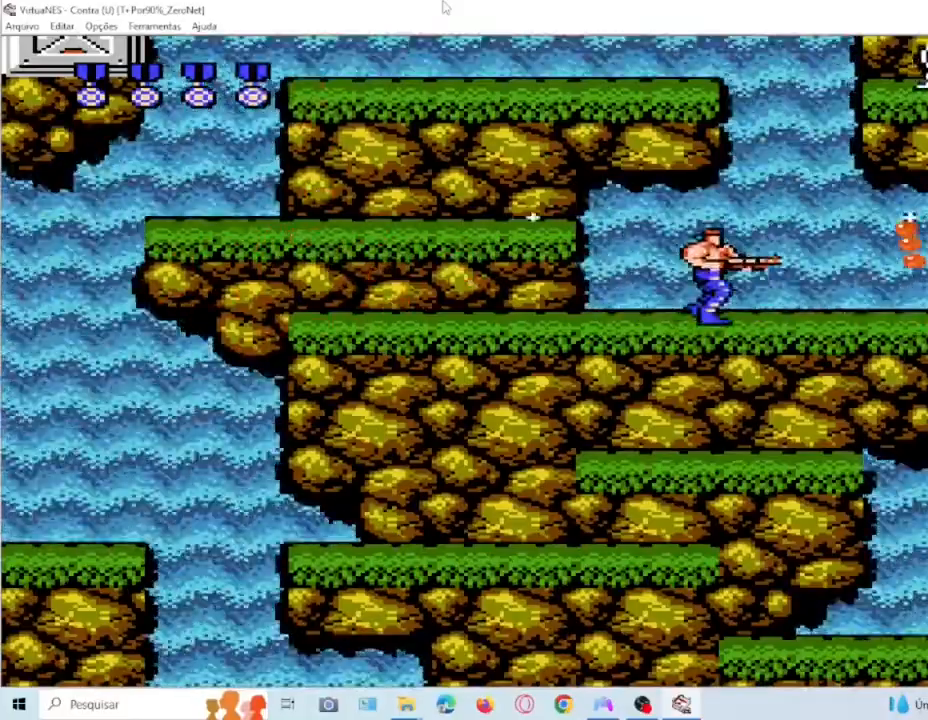
{"buttons": ["DPAD_DOWN"], "events": [[67, "SQUARE", "up"], [100, "DPAD_DOWN", "down"], [134, "SQUARE", "down"], [267, "SQUARE", "up"], [301, "DPAD_DOWN", "up"], [334, "SQUARE", "down"], [401, "SQUARE", "up"], [467, "DPAD_DOWN", "down"]]}
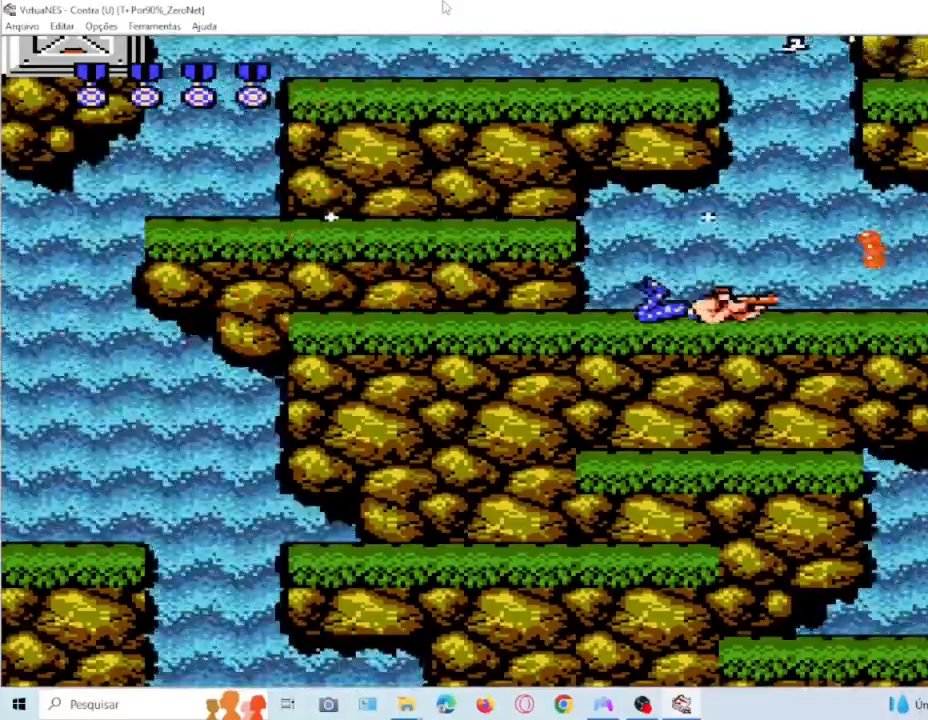
{"buttons": ["DPAD_UP"], "events": [[33, "SQUARE", "down"], [133, "DPAD_DOWN", "up"], [233, "DPAD_UP", "down"], [300, "SQUARE", "up"], [367, "SQUARE", "down"], [467, "SQUARE", "up"]]}
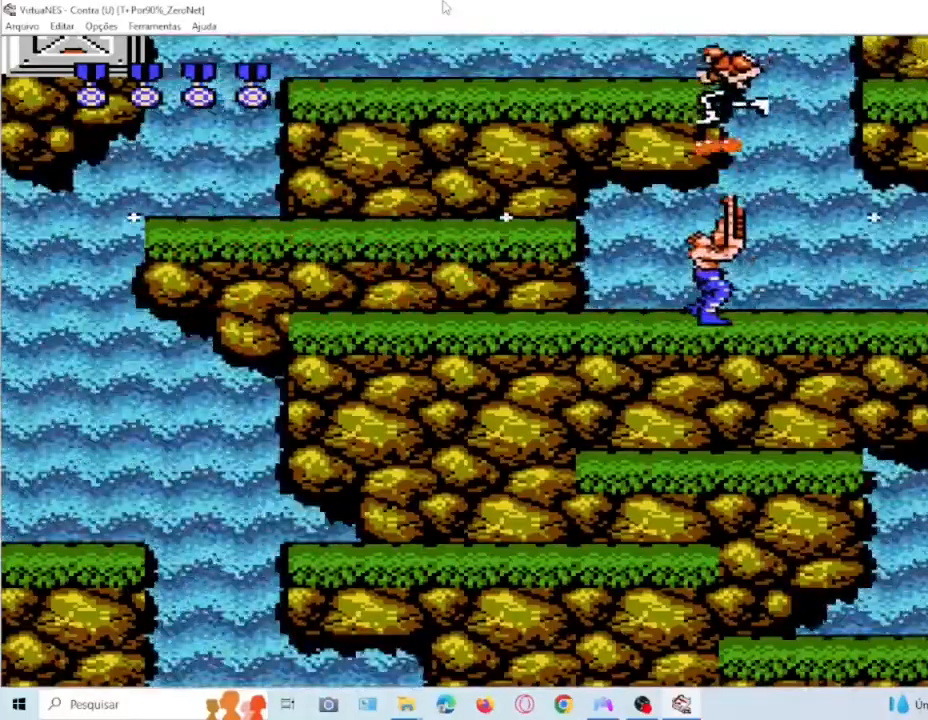
{"buttons": ["DPAD_DOWN"], "events": [[34, "SQUARE", "down"], [134, "SQUARE", "up"], [167, "DPAD_UP", "up"], [200, "SQUARE", "down"], [301, "SQUARE", "up"], [334, "DPAD_DOWN", "down"], [367, "SQUARE", "down"], [501, "SQUARE", "up"]]}
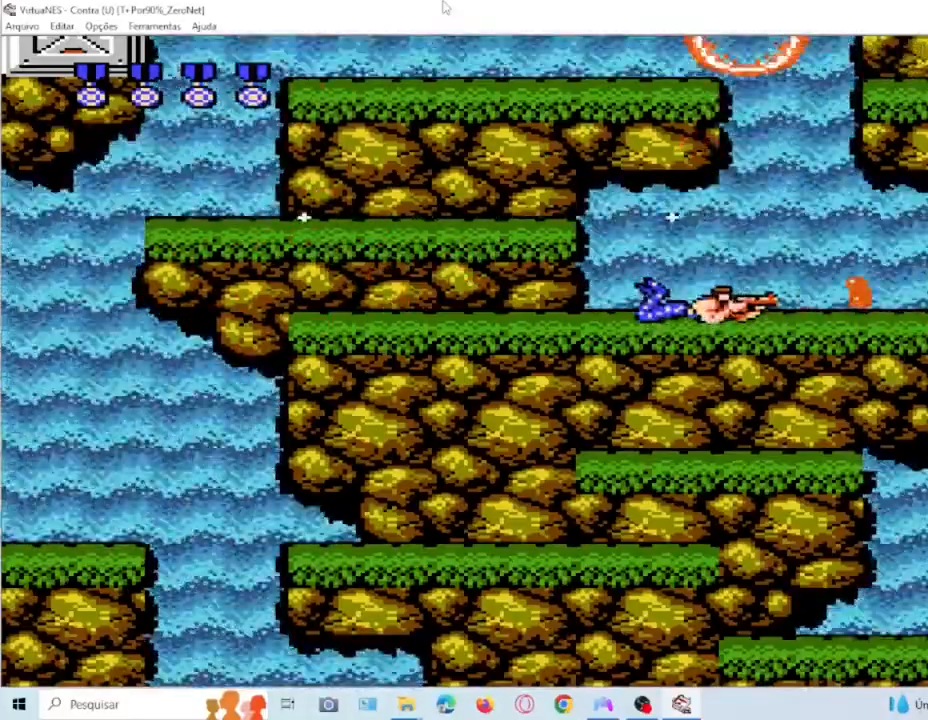
{"buttons": ["SQUARE", "DPAD_UP"], "events": [[100, "SQUARE", "down"], [133, "DPAD_DOWN", "up"], [200, "SQUARE", "up"], [300, "DPAD_UP", "down"], [300, "SQUARE", "down"], [400, "SQUARE", "up"], [467, "SQUARE", "down"]]}
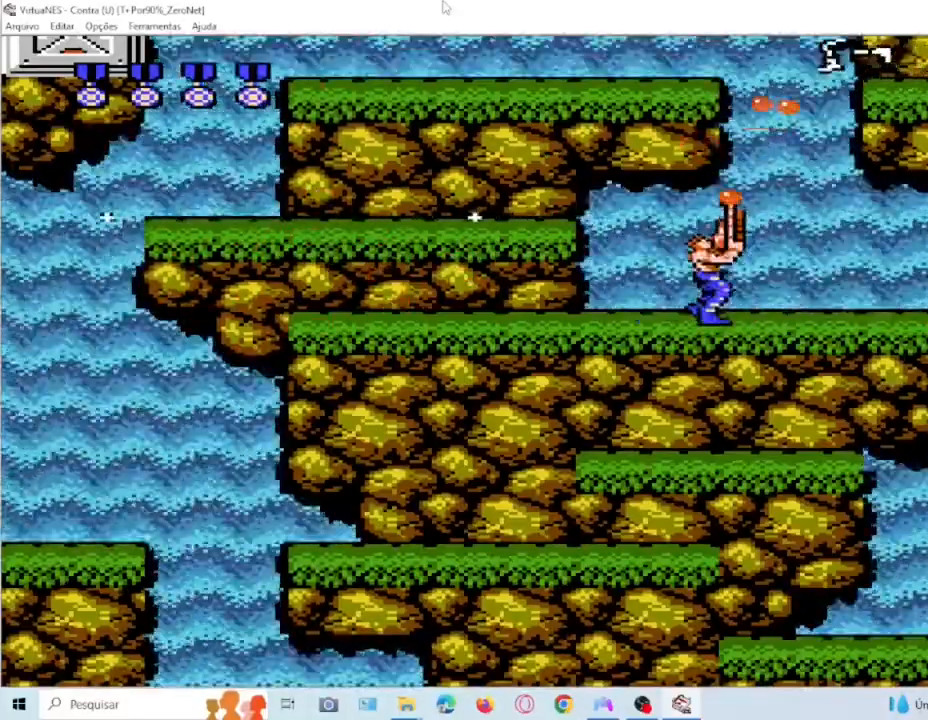
{"buttons": [], "events": [[67, "SQUARE", "up"], [134, "SQUARE", "down"], [267, "SQUARE", "up"], [334, "SQUARE", "down"], [434, "DPAD_UP", "up"], [434, "SQUARE", "up"]]}
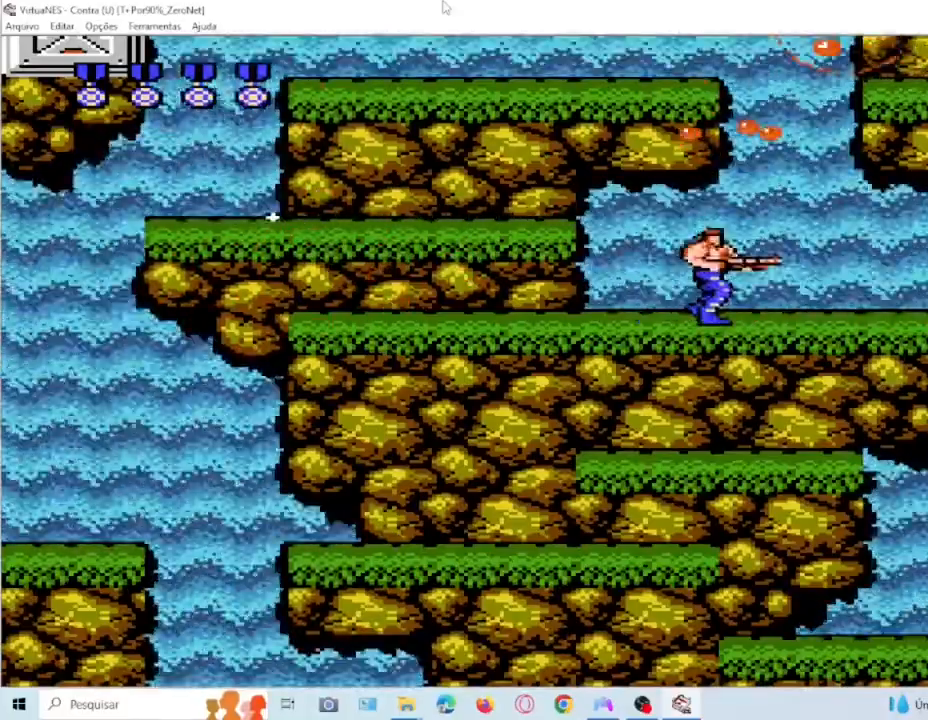
{"buttons": ["SQUARE", "DPAD_LEFT"], "events": [[33, "DPAD_LEFT", "down"], [167, "CROSS", "down"], [267, "SQUARE", "down"], [300, "CROSS", "up"], [434, "SQUARE", "up"], [500, "SQUARE", "down"]]}
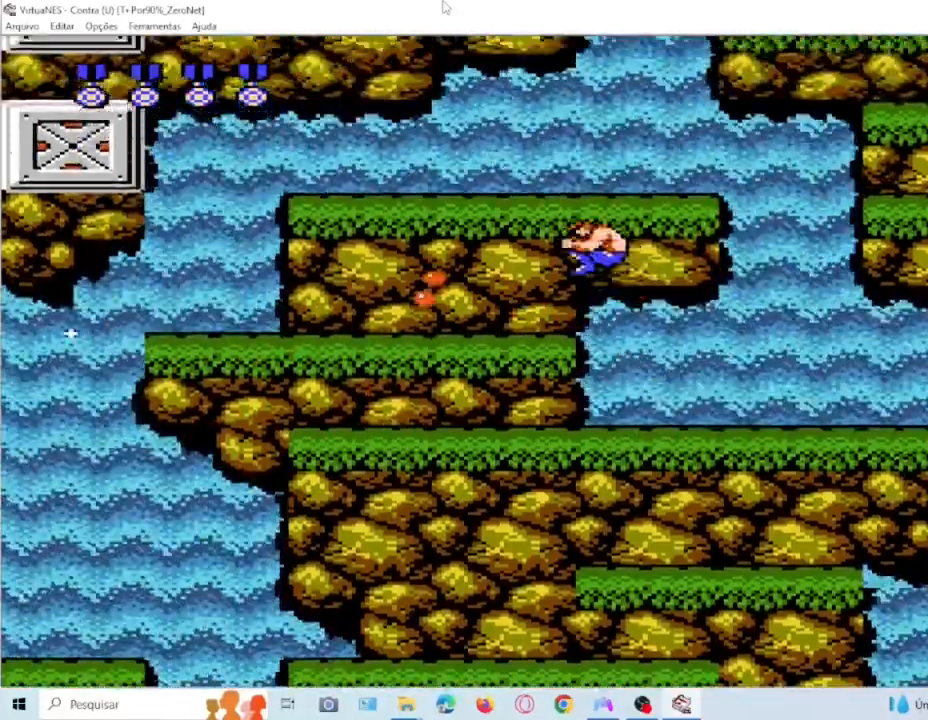
{"buttons": ["DPAD_RIGHT"], "events": [[67, "DPAD_LEFT", "up"], [67, "SQUARE", "up"], [167, "SQUARE", "down"], [267, "SQUARE", "up"], [367, "SQUARE", "down"], [501, "DPAD_RIGHT", "down"], [501, "SQUARE", "up"]]}
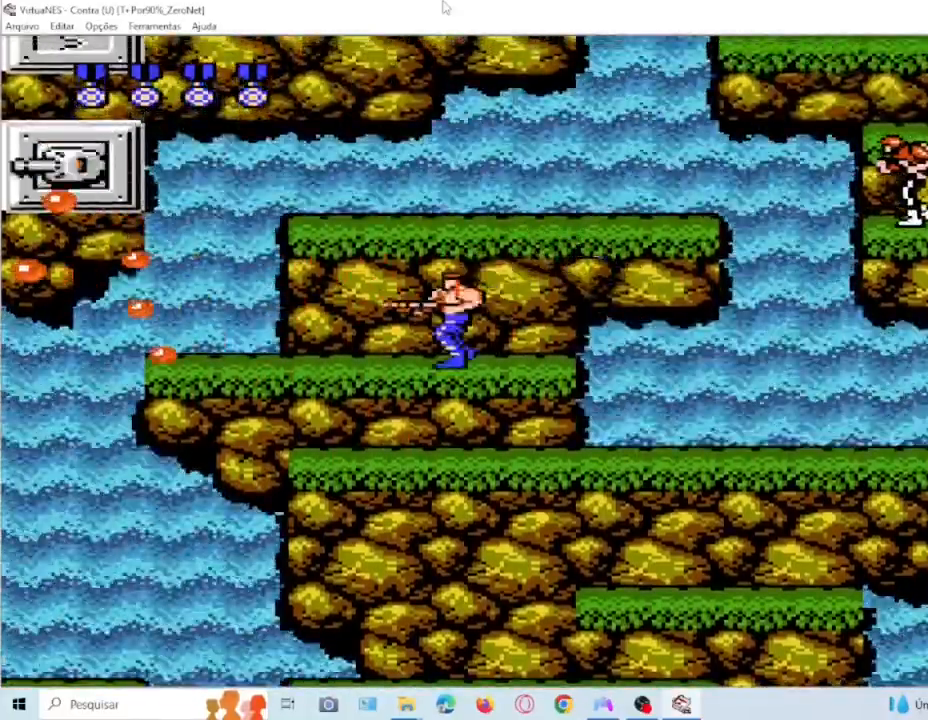
{"buttons": [], "events": [[133, "CROSS", "down"], [133, "DPAD_RIGHT", "up"], [200, "SQUARE", "down"], [267, "CROSS", "up"], [333, "SQUARE", "up"], [400, "SQUARE", "down"], [500, "SQUARE", "up"]]}
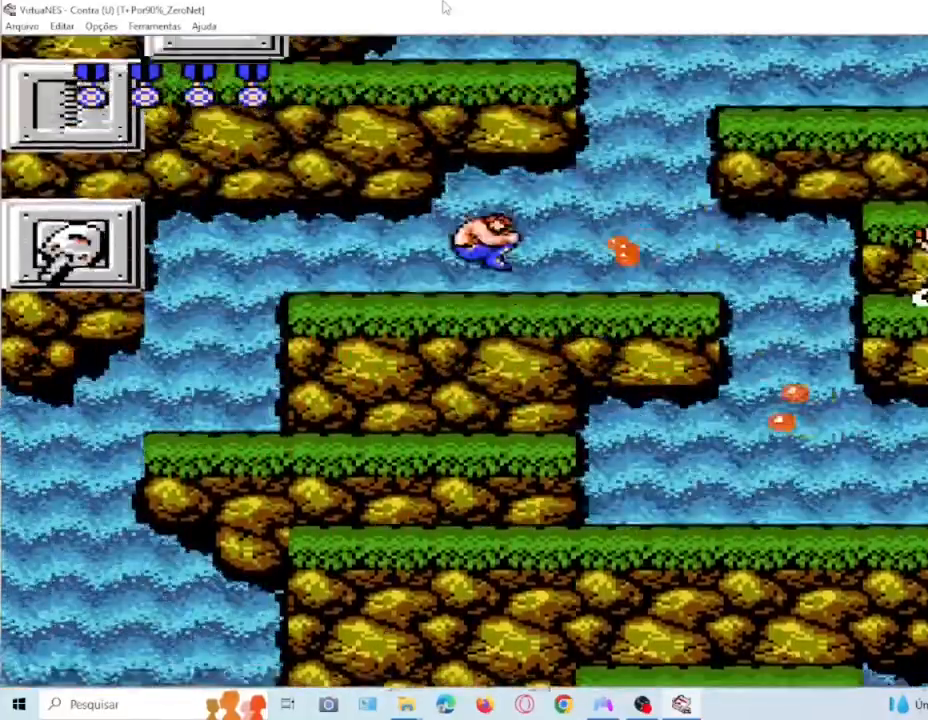
{"buttons": ["SQUARE"], "events": [[100, "SQUARE", "down"], [167, "SQUARE", "up"], [267, "SQUARE", "down"], [334, "DPAD_LEFT", "down"], [367, "SQUARE", "up"], [434, "DPAD_LEFT", "up"], [501, "SQUARE", "down"]]}
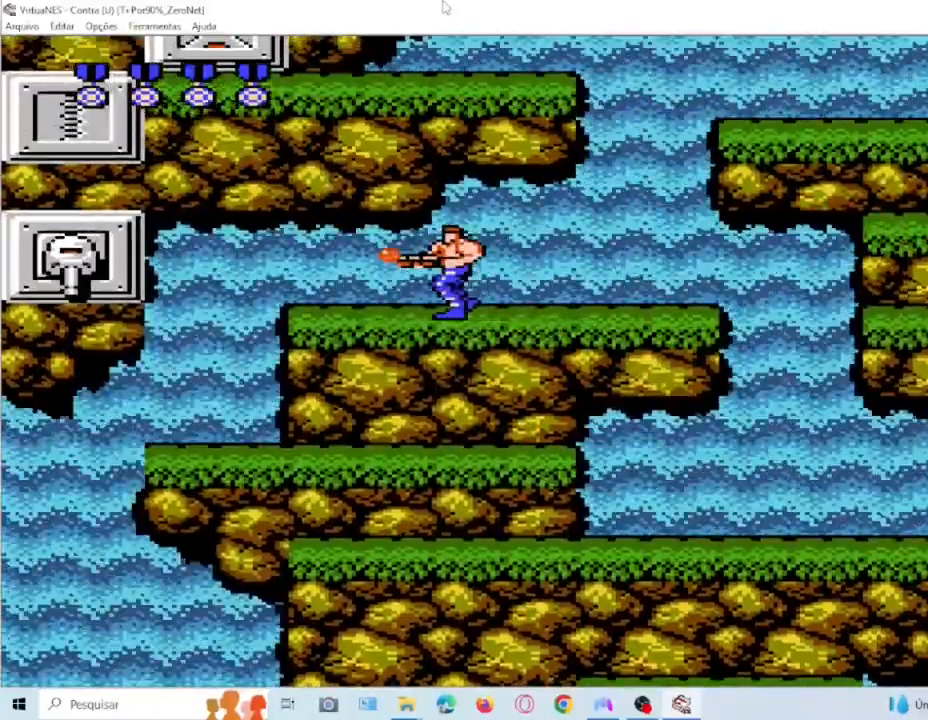
{"buttons": ["SQUARE"], "events": [[200, "SQUARE", "up"], [300, "SQUARE", "down"], [400, "SQUARE", "up"], [467, "SQUARE", "down"]]}
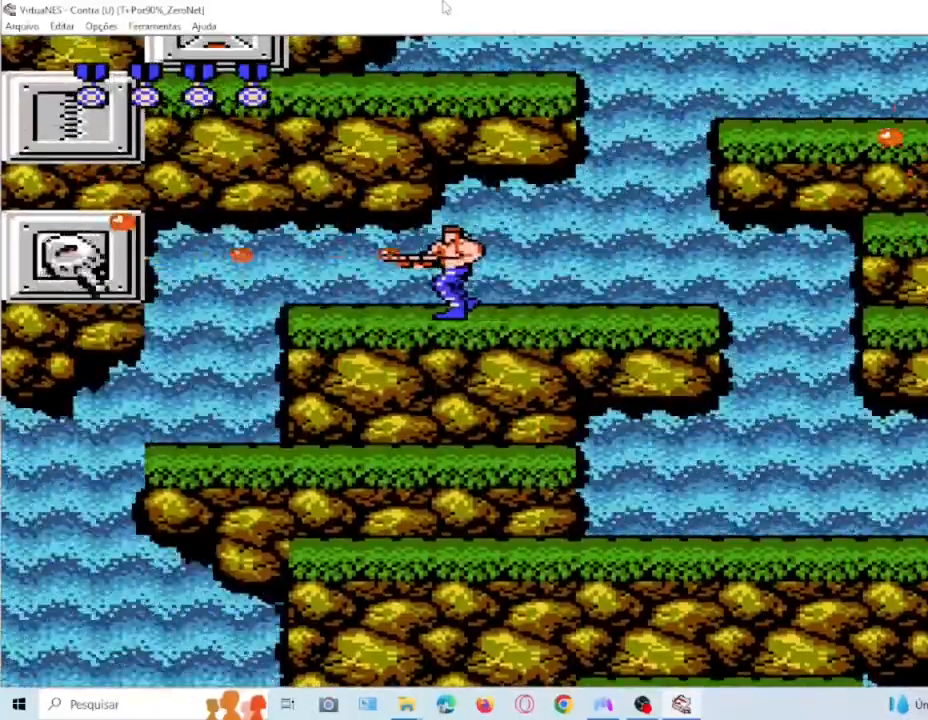
{"buttons": ["SQUARE"], "events": [[67, "SQUARE", "up"], [167, "SQUARE", "down"], [234, "SQUARE", "up"], [334, "SQUARE", "down"], [401, "SQUARE", "up"], [501, "SQUARE", "down"]]}
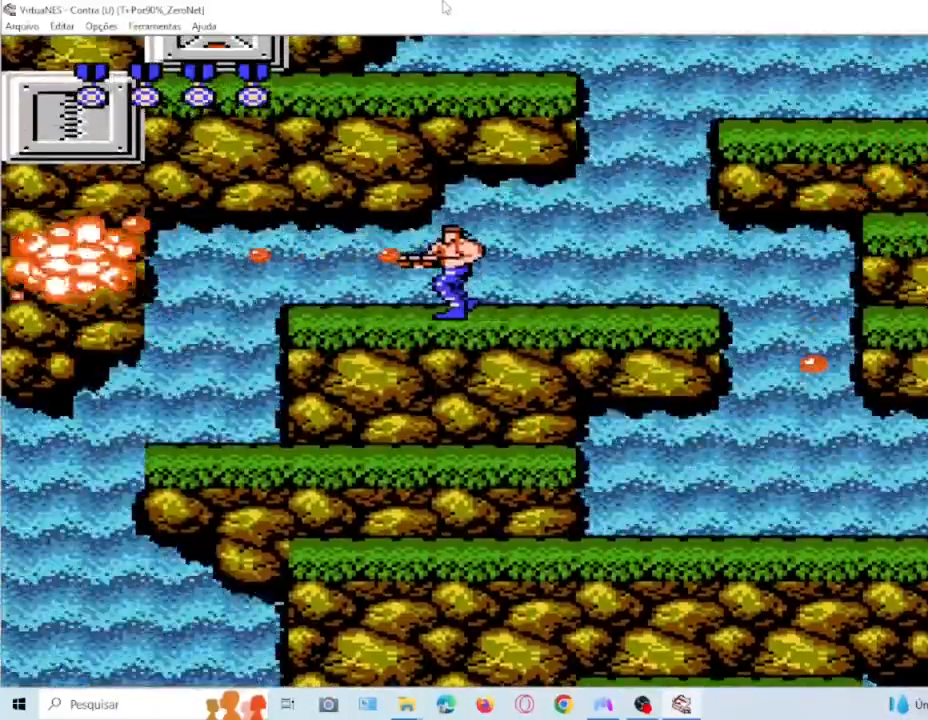
{"buttons": ["SQUARE"], "events": [[133, "SQUARE", "up"], [200, "SQUARE", "down"], [267, "DPAD_RIGHT", "down"], [333, "SQUARE", "up"], [400, "SQUARE", "down"], [500, "DPAD_RIGHT", "up"]]}
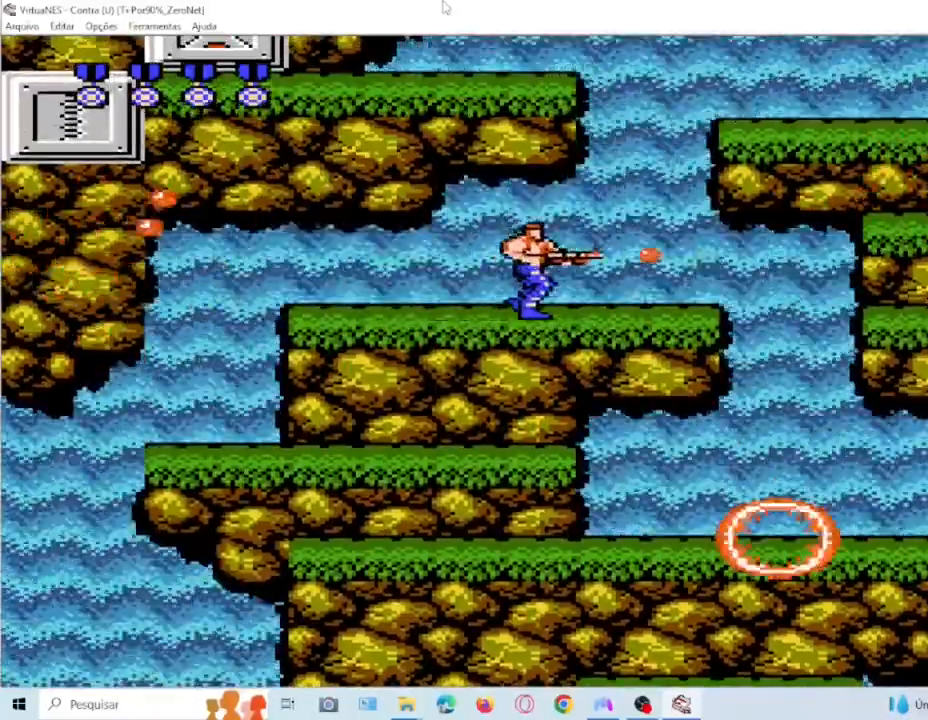
{"buttons": ["CROSS"], "events": [[34, "SQUARE", "up"], [100, "SQUARE", "down"], [134, "DPAD_LEFT", "down"], [201, "DPAD_LEFT", "up"], [201, "SQUARE", "up"], [301, "CROSS", "down"]]}
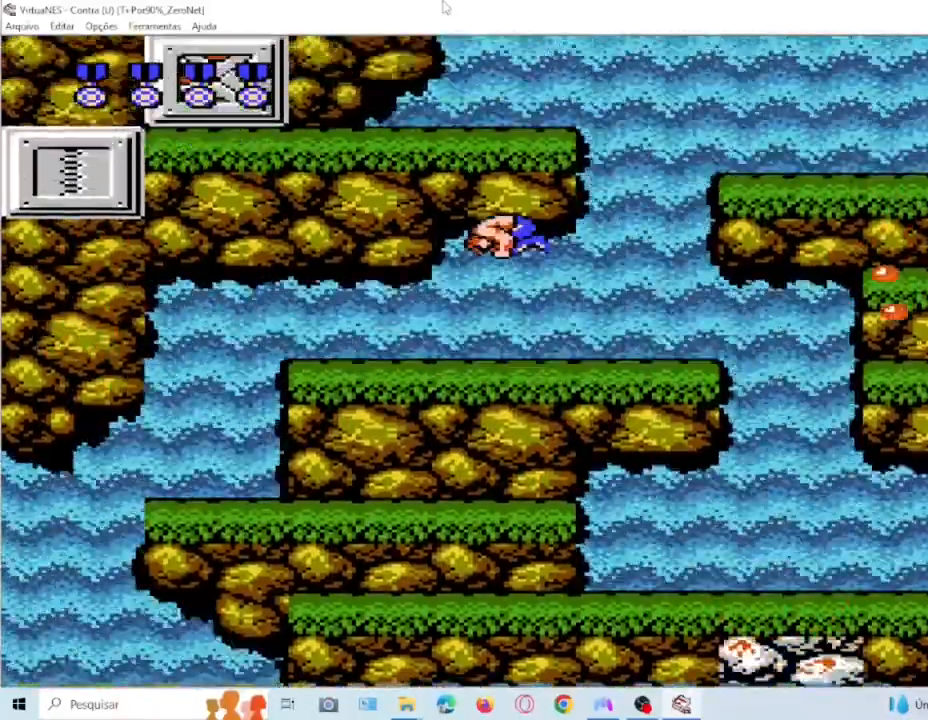
{"buttons": [], "events": [[100, "SQUARE", "down"], [233, "CROSS", "up"], [267, "SQUARE", "up"], [367, "SQUARE", "down"], [467, "SQUARE", "up"]]}
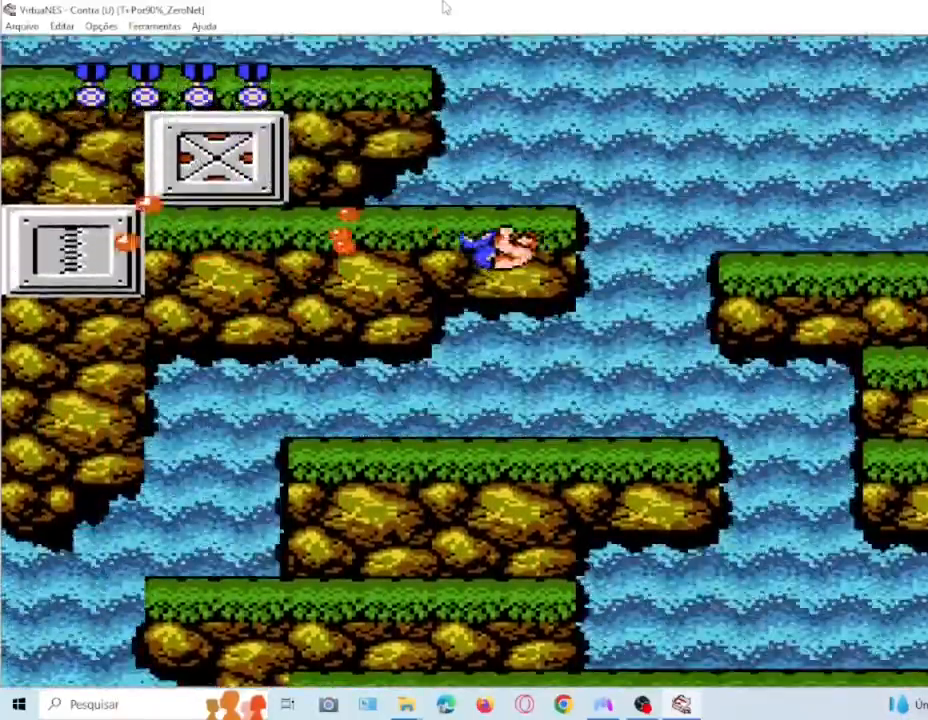
{"buttons": ["SQUARE"], "events": [[34, "SQUARE", "down"], [167, "SQUARE", "up"], [234, "SQUARE", "down"], [334, "SQUARE", "up"], [434, "SQUARE", "down"]]}
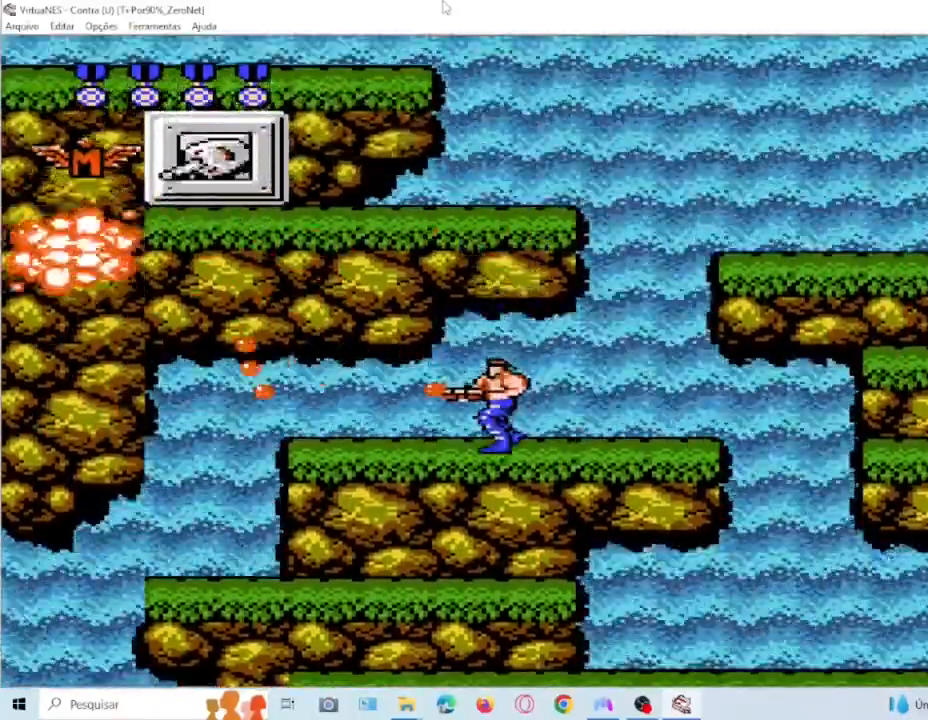
{"buttons": ["CROSS", "SQUARE"], "events": [[67, "SQUARE", "up"], [133, "CROSS", "down"], [200, "SQUARE", "down"], [333, "SQUARE", "up"], [467, "SQUARE", "down"]]}
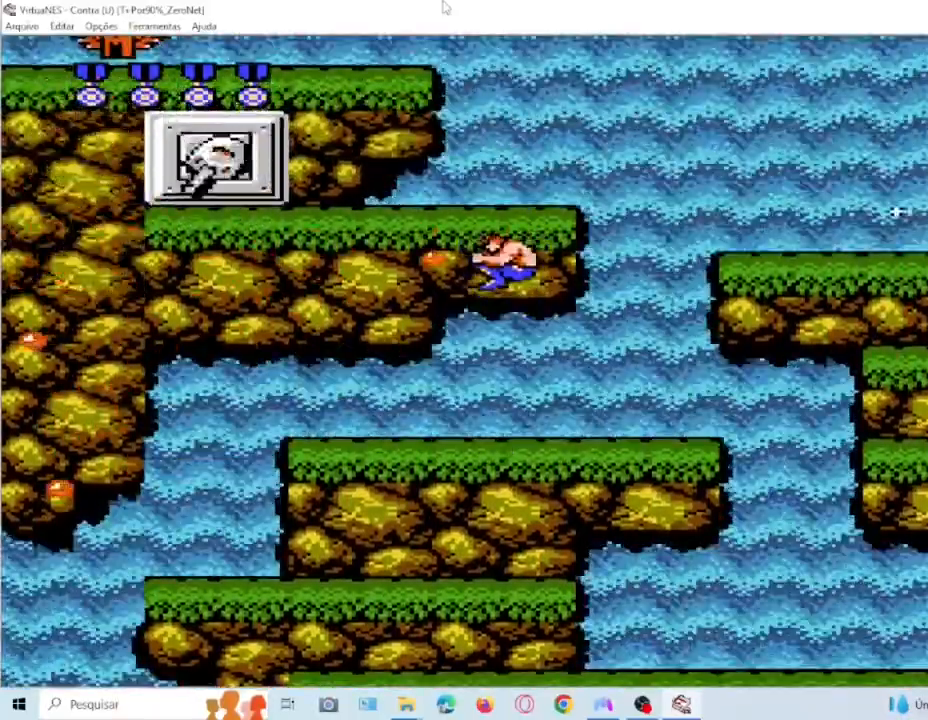
{"buttons": ["DPAD_UP", "DPAD_LEFT"], "events": [[100, "CROSS", "up"], [100, "SQUARE", "up"], [201, "DPAD_UP", "down"], [201, "SQUARE", "down"], [267, "DPAD_LEFT", "down"], [301, "SQUARE", "up"], [434, "SQUARE", "down"], [501, "SQUARE", "up"]]}
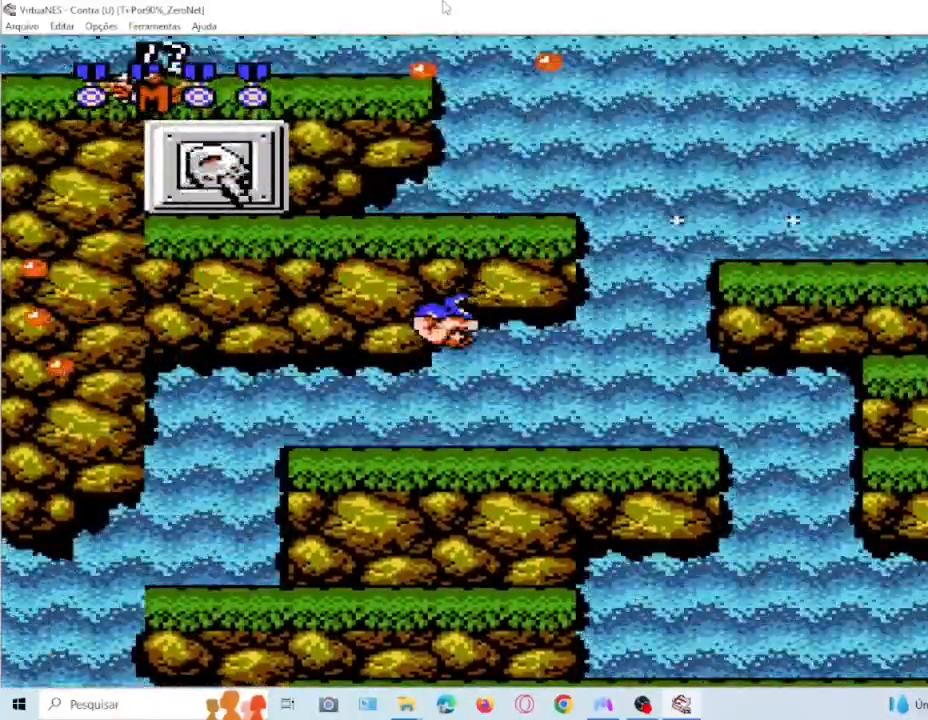
{"buttons": ["SQUARE", "DPAD_UP", "DPAD_LEFT"], "events": [[67, "SQUARE", "down"], [200, "SQUARE", "up"], [267, "SQUARE", "down"], [367, "SQUARE", "up"], [467, "SQUARE", "down"]]}
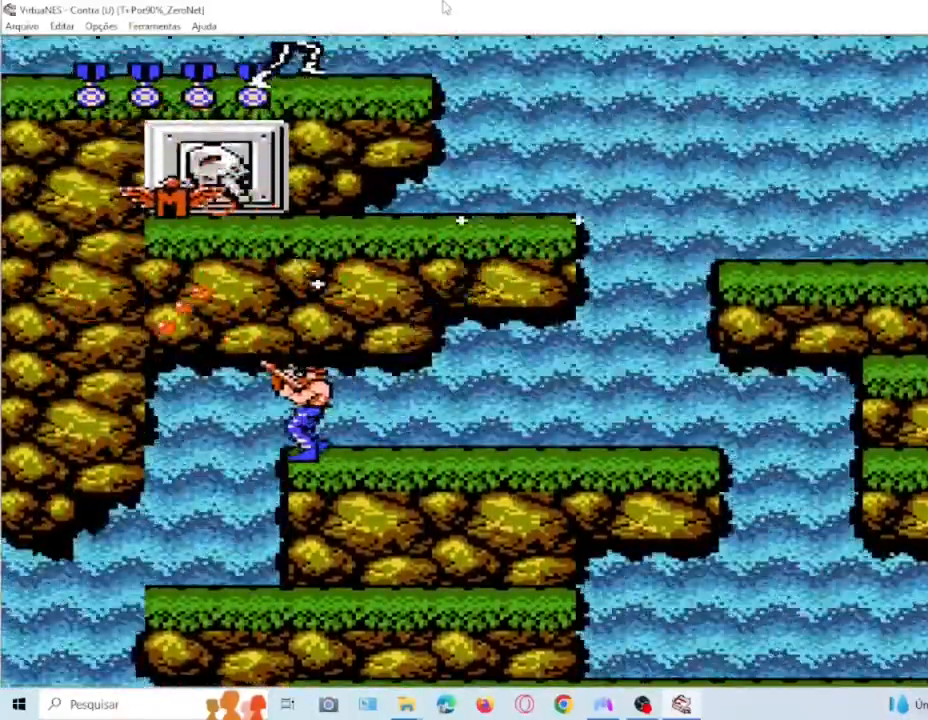
{"buttons": ["SQUARE", "DPAD_UP"], "events": [[34, "DPAD_LEFT", "up"], [34, "SQUARE", "up"], [67, "DPAD_RIGHT", "down"], [100, "SQUARE", "down"], [167, "SQUARE", "up"], [200, "DPAD_RIGHT", "up"], [267, "DPAD_LEFT", "down"], [267, "SQUARE", "down"], [301, "DPAD_UP", "up"], [367, "DPAD_UP", "down"], [401, "SQUARE", "up"], [434, "DPAD_LEFT", "up"], [467, "SQUARE", "down"]]}
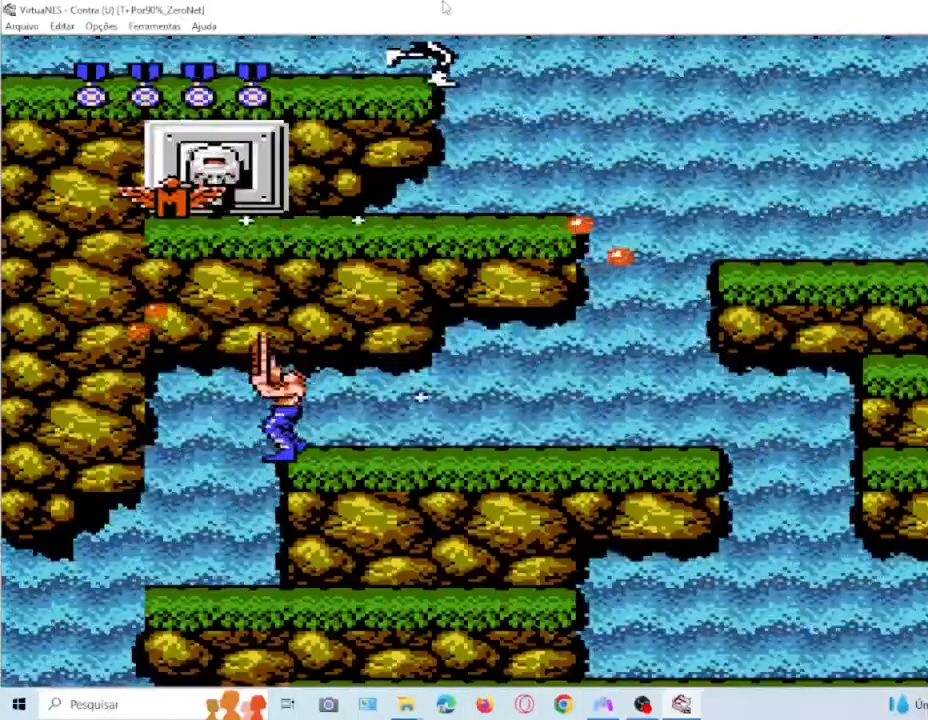
{"buttons": ["DPAD_UP", "DPAD_RIGHT"], "events": [[100, "SQUARE", "up"], [200, "SQUARE", "down"], [333, "SQUARE", "up"], [400, "SQUARE", "down"], [467, "DPAD_RIGHT", "down"], [500, "SQUARE", "up"]]}
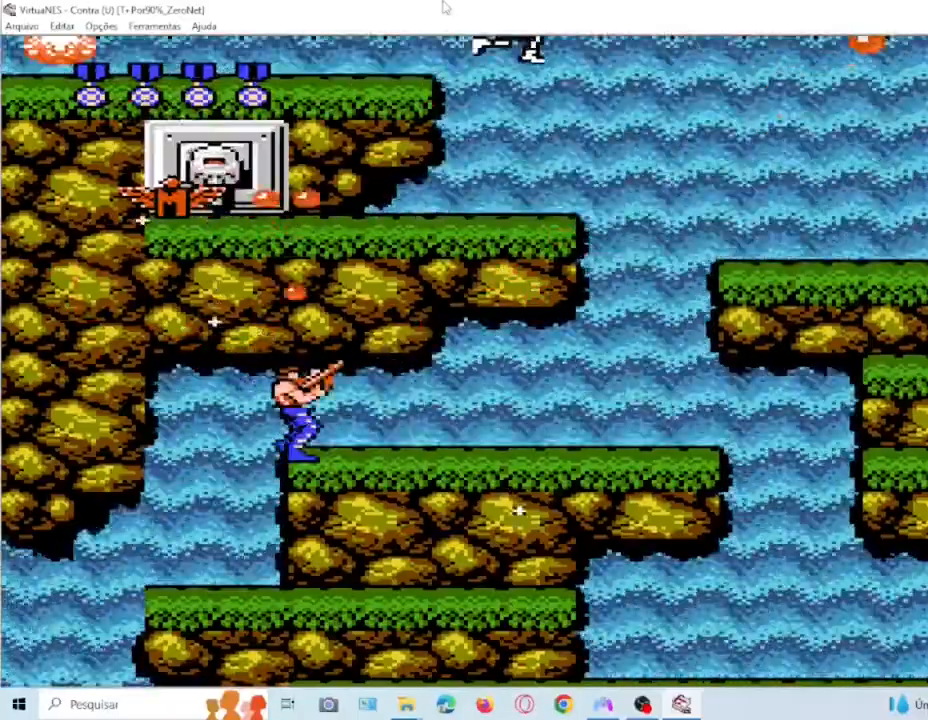
{"buttons": ["SQUARE", "DPAD_UP", "DPAD_LEFT"], "events": [[67, "SQUARE", "down"], [201, "SQUARE", "up"], [234, "DPAD_RIGHT", "up"], [301, "SQUARE", "down"], [401, "SQUARE", "up"], [501, "DPAD_LEFT", "down"], [501, "SQUARE", "down"]]}
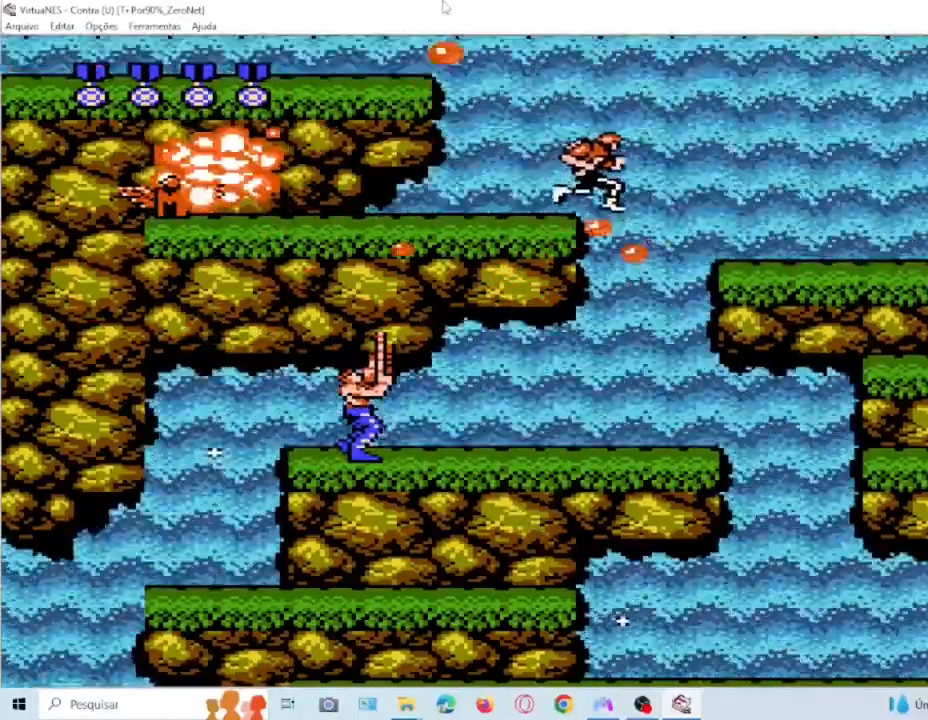
{"buttons": ["SQUARE", "DPAD_UP", "DPAD_RIGHT"], "events": [[67, "DPAD_LEFT", "up"], [100, "SQUARE", "up"], [200, "SQUARE", "down"], [267, "DPAD_RIGHT", "down"], [267, "DPAD_UP", "up"], [333, "SQUARE", "up"], [434, "DPAD_UP", "down"], [434, "SQUARE", "down"]]}
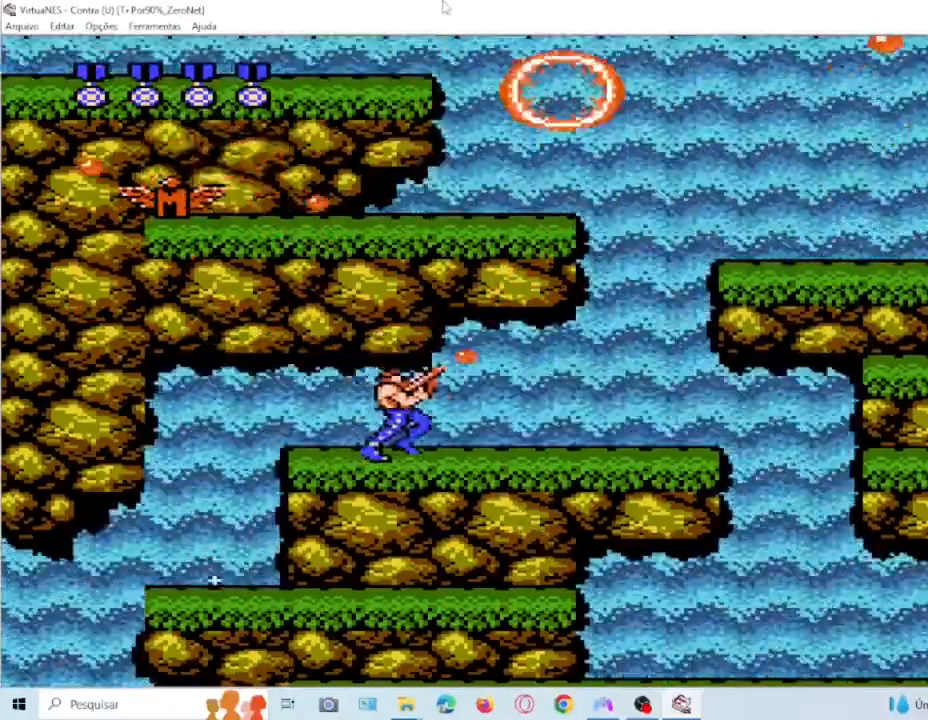
{"buttons": ["SQUARE", "DPAD_UP", "DPAD_RIGHT"], "events": [[67, "SQUARE", "up"], [134, "SQUARE", "down"], [234, "SQUARE", "up"], [301, "SQUARE", "down"], [434, "SQUARE", "up"], [501, "SQUARE", "down"]]}
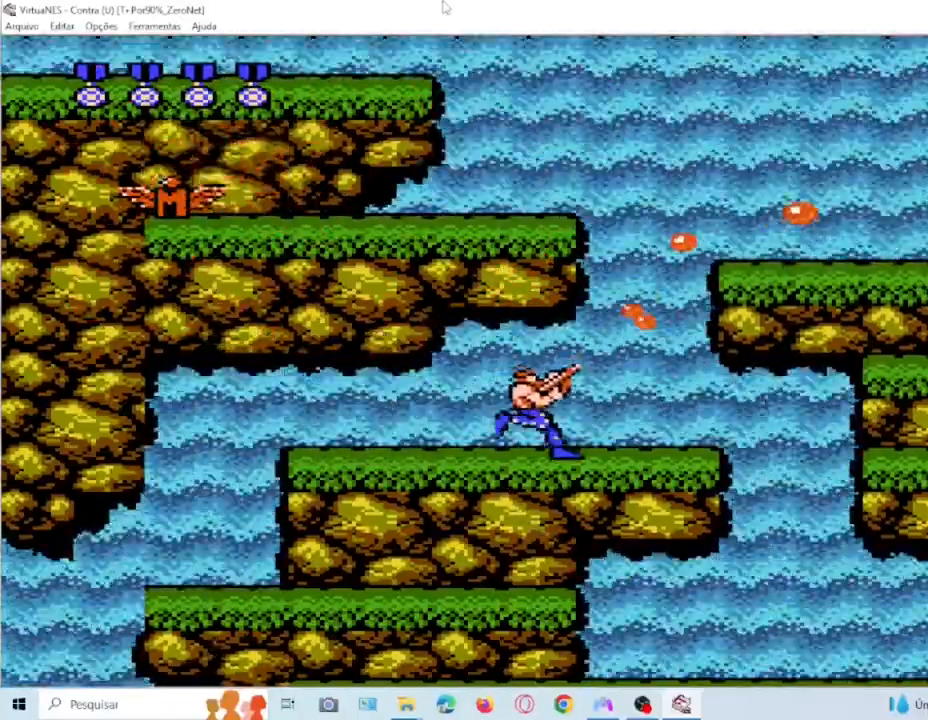
{"buttons": ["SQUARE", "DPAD_UP", "DPAD_LEFT"], "events": [[67, "DPAD_UP", "up"], [100, "SQUARE", "up"], [200, "DPAD_RIGHT", "up"], [200, "SQUARE", "down"], [333, "SQUARE", "up"], [400, "DPAD_LEFT", "down"], [400, "DPAD_UP", "down"], [500, "SQUARE", "down"]]}
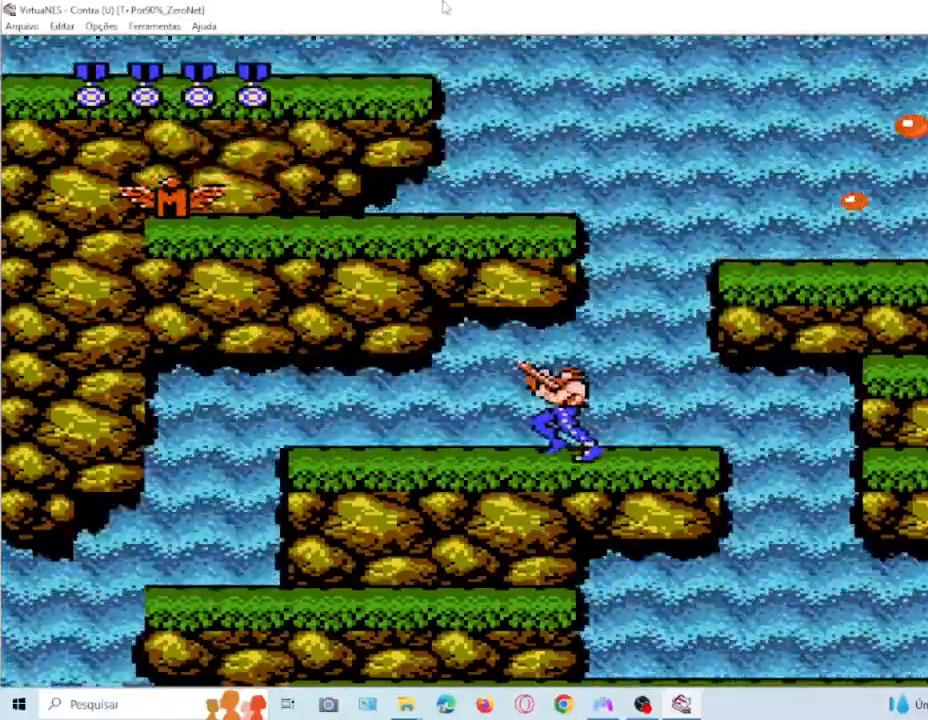
{"buttons": ["SQUARE"], "events": [[100, "SQUARE", "up"], [167, "DPAD_LEFT", "up"], [201, "DPAD_RIGHT", "down"], [201, "DPAD_UP", "up"], [234, "SQUARE", "down"], [334, "SQUARE", "up"], [401, "SQUARE", "down"], [434, "DPAD_RIGHT", "up"]]}
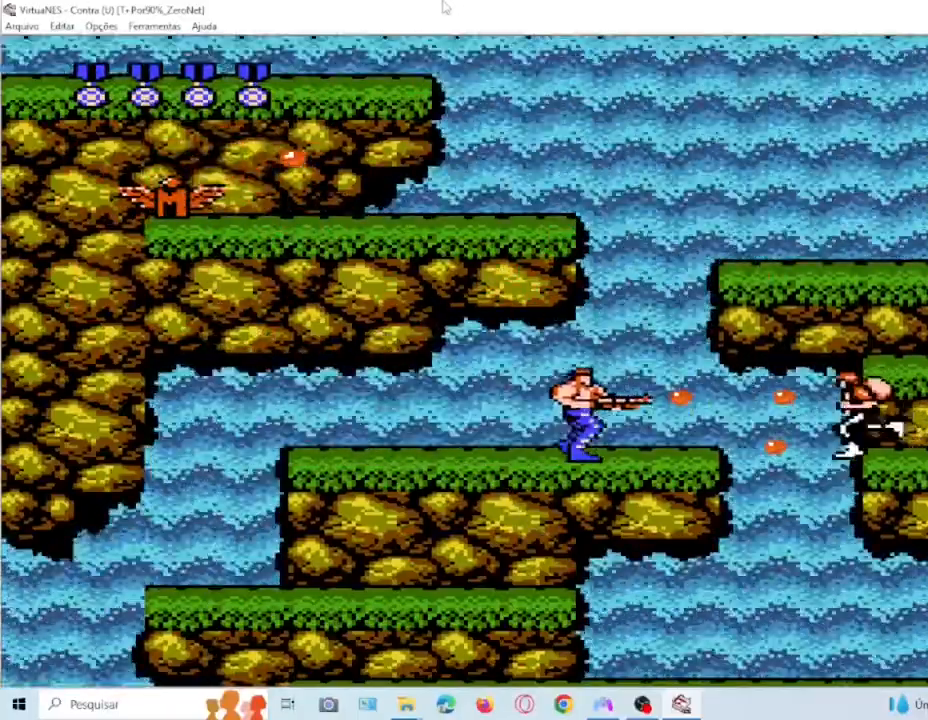
{"buttons": ["SQUARE", "DPAD_LEFT"], "events": [[233, "DPAD_LEFT", "down"], [400, "SQUARE", "up"], [500, "SQUARE", "down"]]}